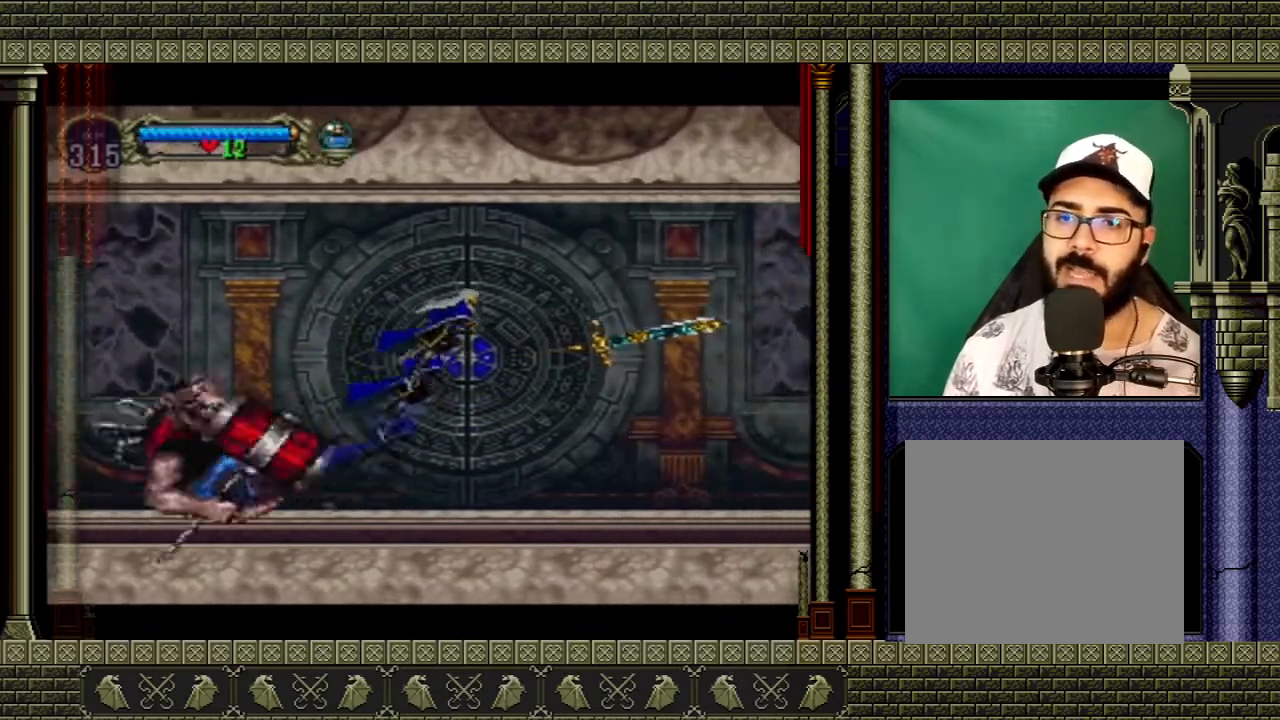
Gameplay with a controller (Xbox layout); each line is a JSON object with the inputs held at the frame after it. "events" lists button and stick changes between this image and that frame as [ms after this image, input, new state], when the widget could be followed in between. Not read: L3 R3.
{"buttons": [], "left_stick": "right", "right_stick": "center", "events": [[67, "A", "up"], [67, "left_stick", "left"], [234, "A", "down"], [267, "left_stick", "right"], [401, "A", "up"]]}
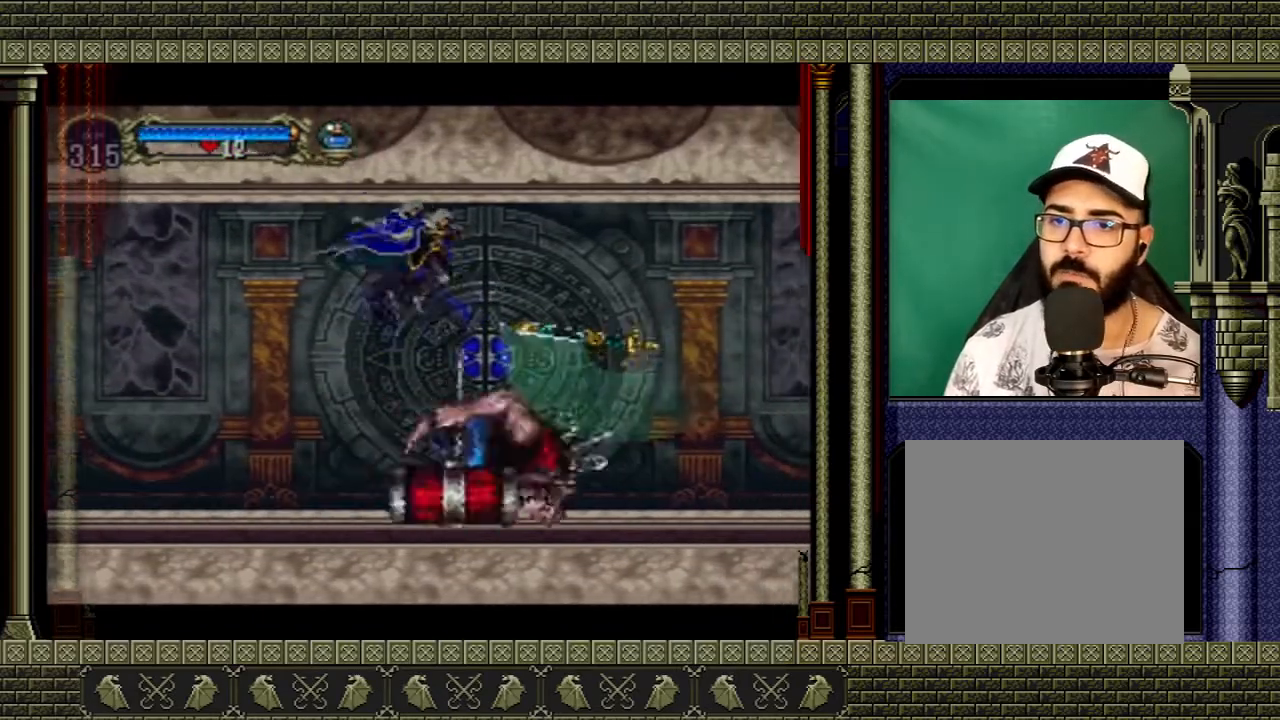
{"buttons": [], "left_stick": "right", "right_stick": "center", "events": [[66, "left_stick", "down-right"], [133, "X", "down"], [267, "X", "up"], [367, "left_stick", "right"]]}
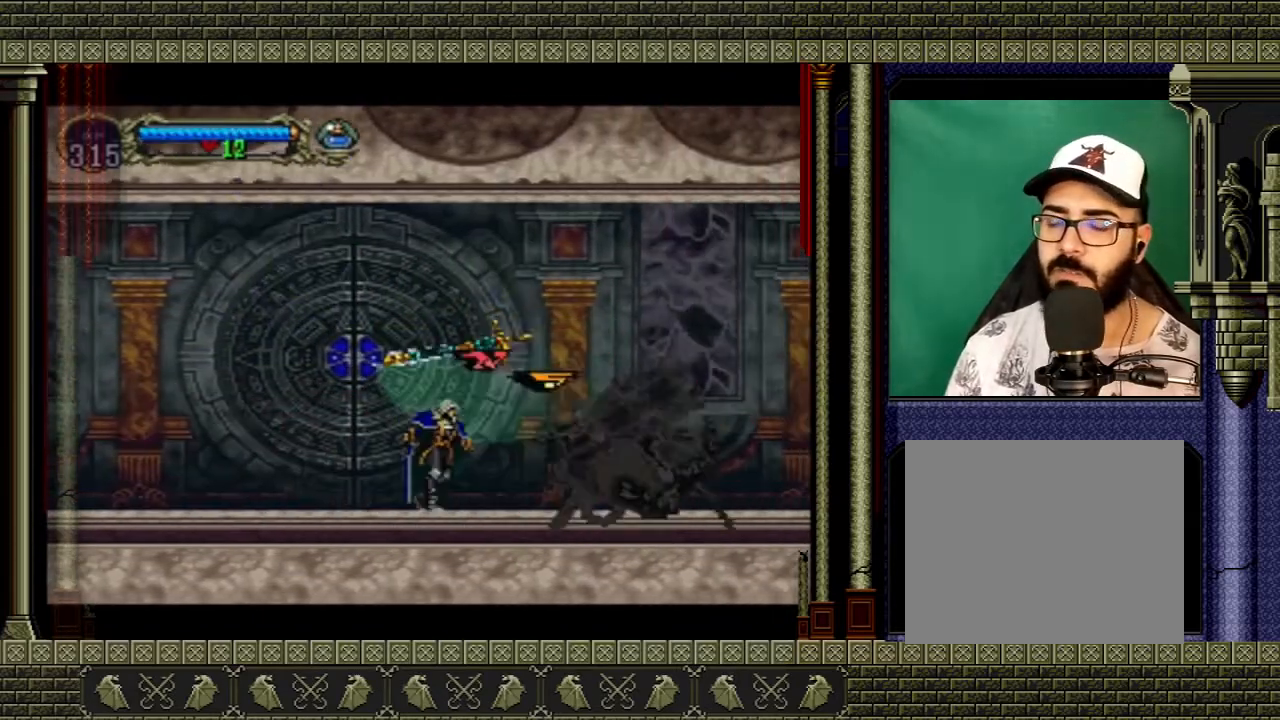
{"buttons": [], "left_stick": "up-right", "right_stick": "center", "events": [[100, "left_stick", "up-right"]]}
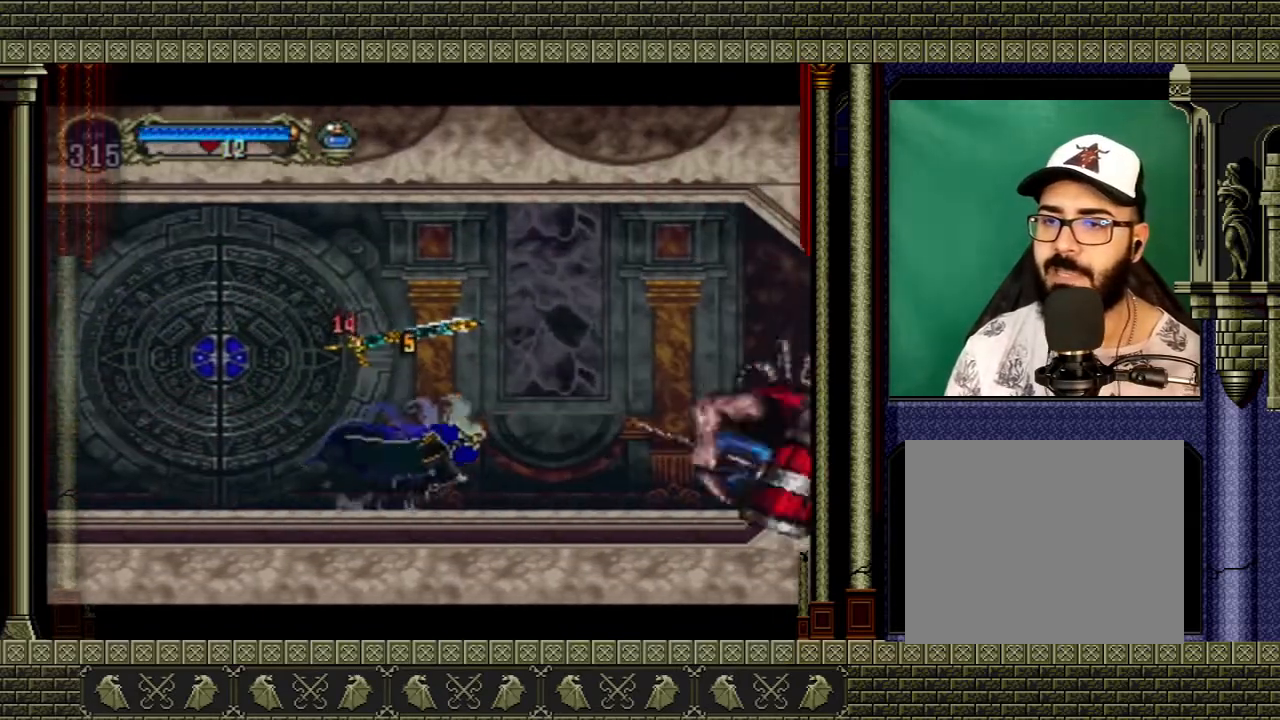
{"buttons": [], "left_stick": "left", "right_stick": "center", "events": [[33, "left_stick", "center"], [166, "left_stick", "up"], [233, "X", "down"], [333, "X", "up"], [367, "left_stick", "up-left"], [467, "left_stick", "left"]]}
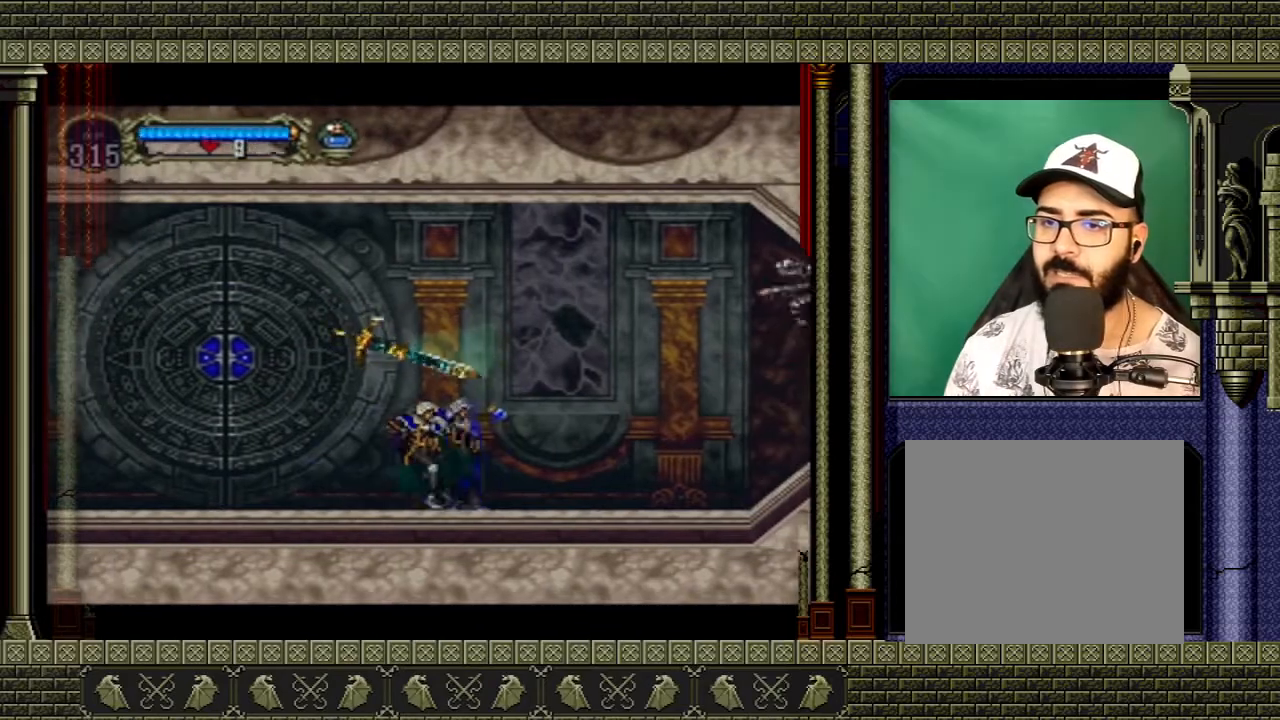
{"buttons": [], "left_stick": "right", "right_stick": "center", "events": [[401, "left_stick", "up-right"], [467, "left_stick", "right"]]}
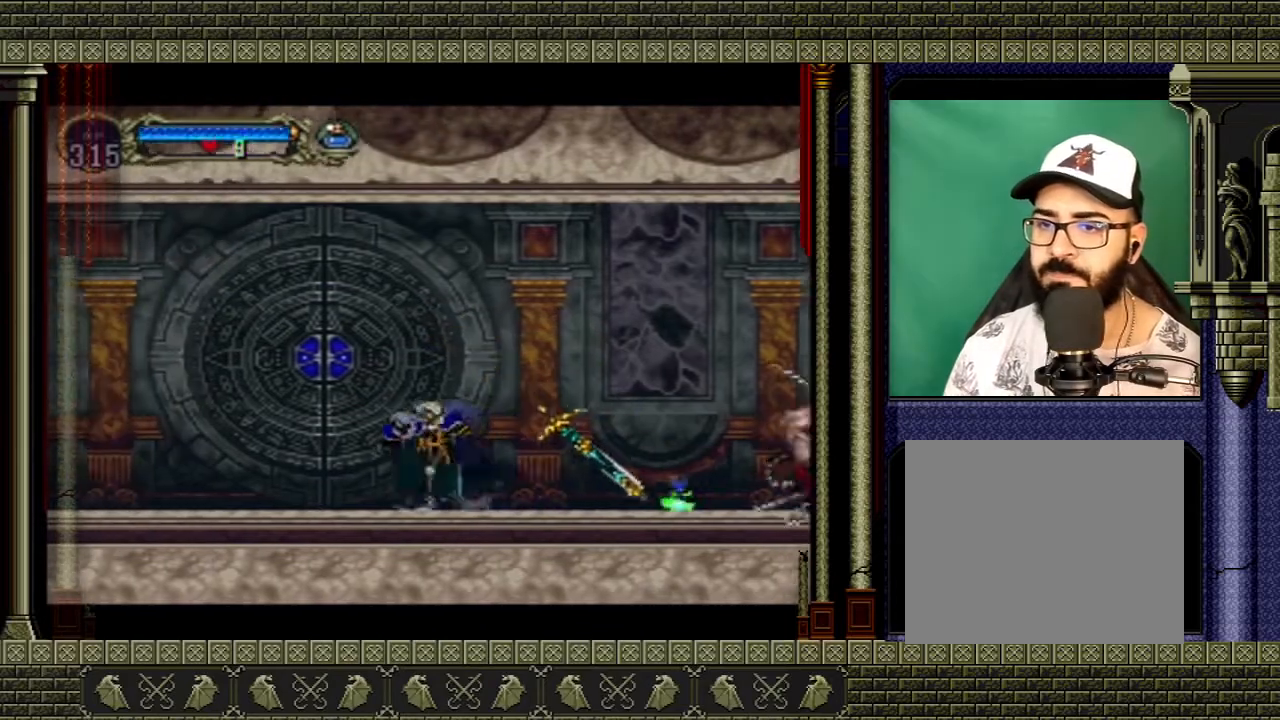
{"buttons": [], "left_stick": "up-right", "right_stick": "center", "events": [[66, "left_stick", "left"], [200, "A", "down"], [200, "left_stick", "up-left"], [433, "left_stick", "up-right"], [500, "A", "up"]]}
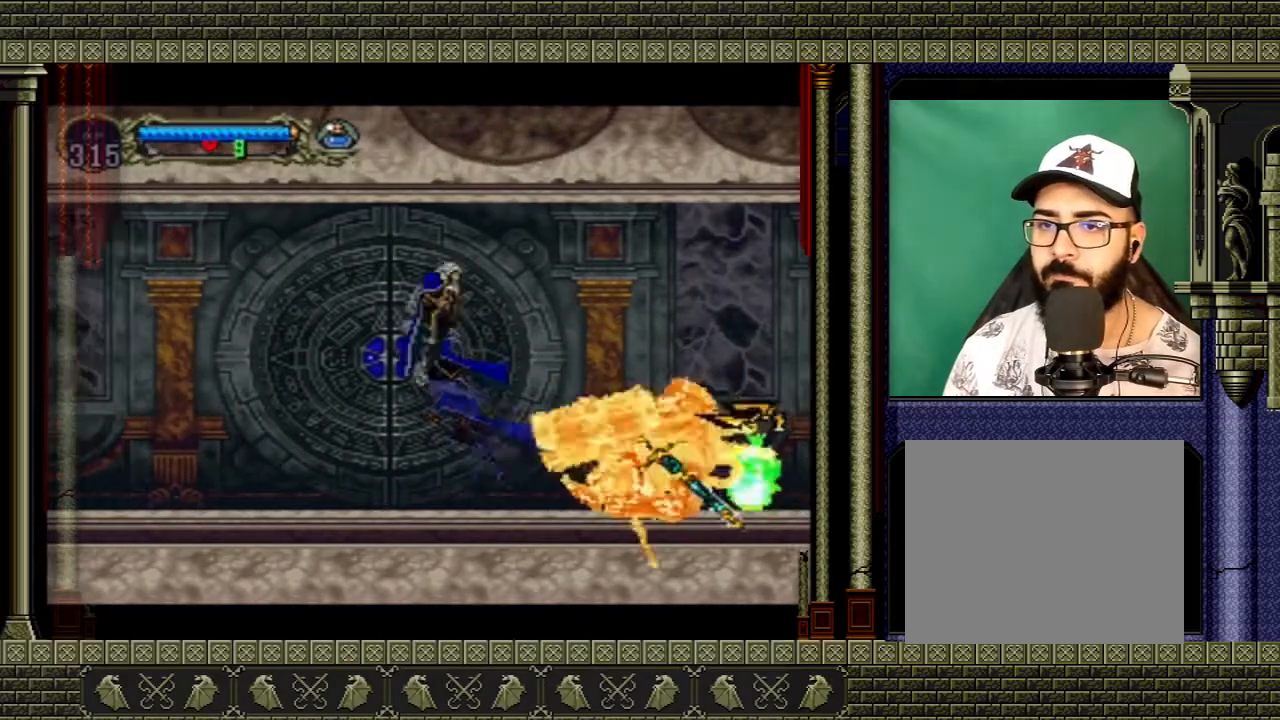
{"buttons": [], "left_stick": "left", "right_stick": "center", "events": [[167, "A", "down"], [334, "A", "up"], [400, "left_stick", "left"]]}
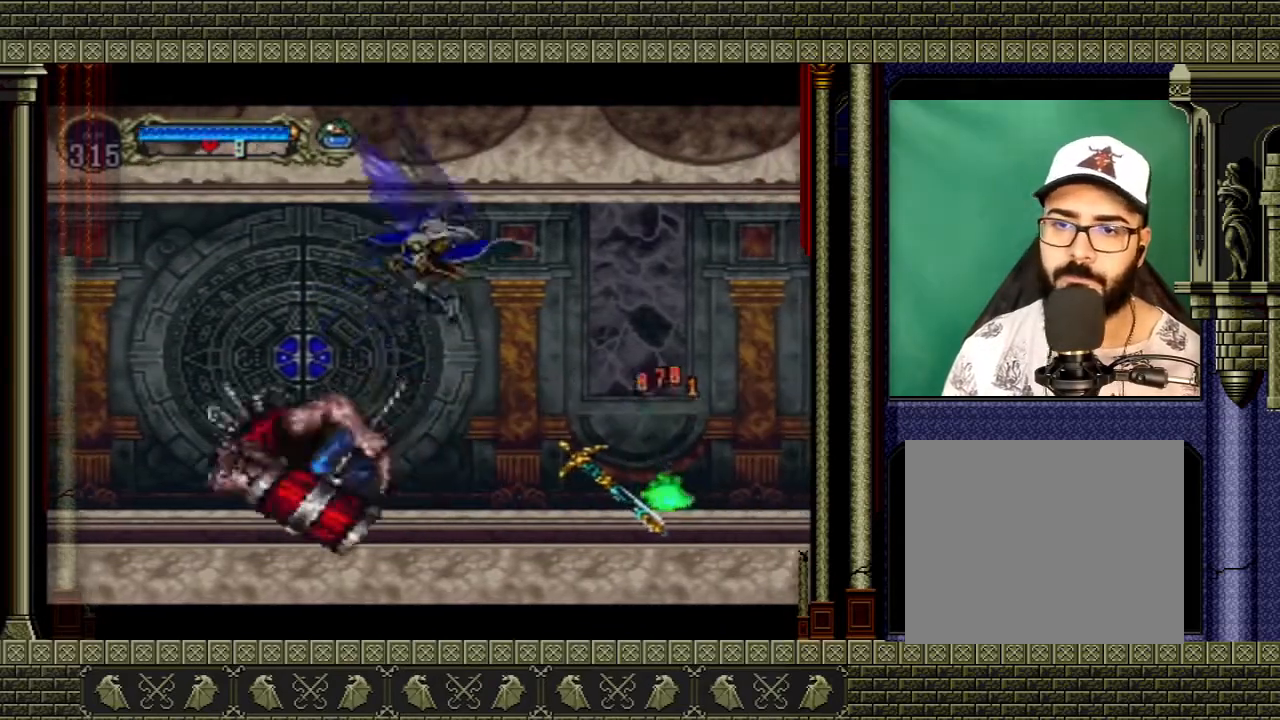
{"buttons": [], "left_stick": "left", "right_stick": "center", "events": [[100, "X", "down"], [166, "X", "up"]]}
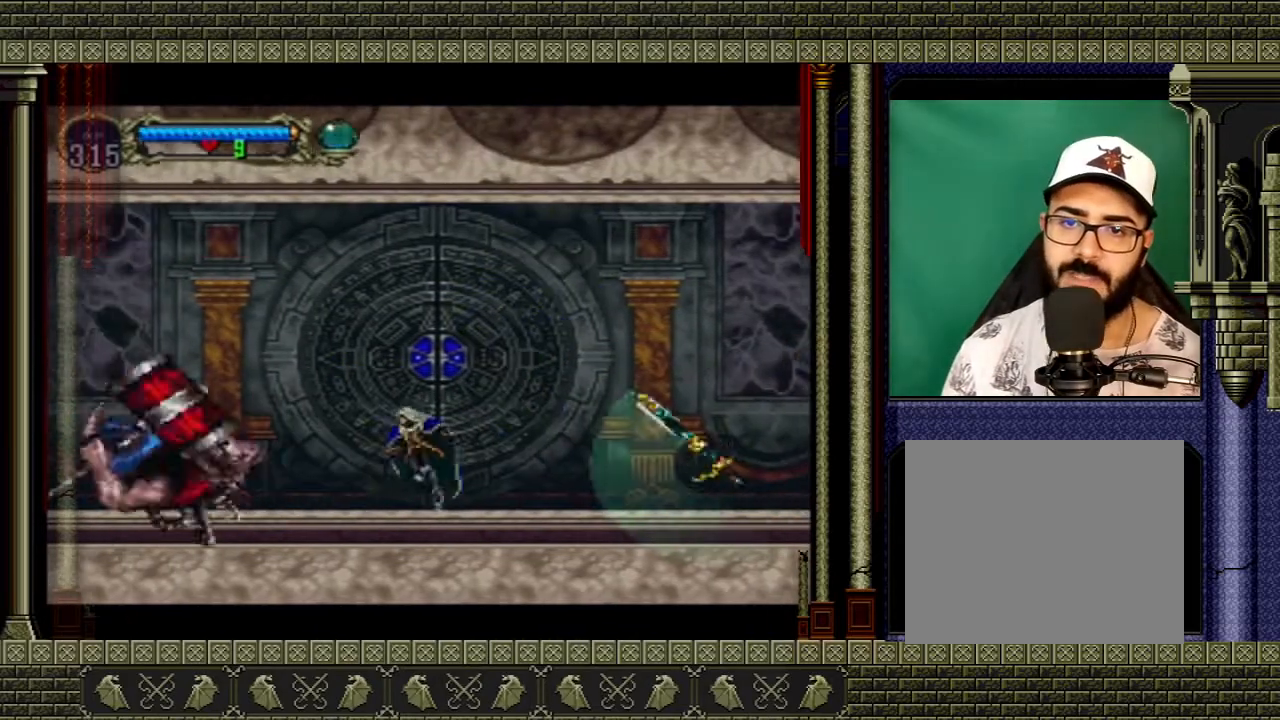
{"buttons": [], "left_stick": "center", "right_stick": "center", "events": [[167, "left_stick", "up-left"], [234, "X", "down"], [334, "X", "up"], [367, "left_stick", "center"]]}
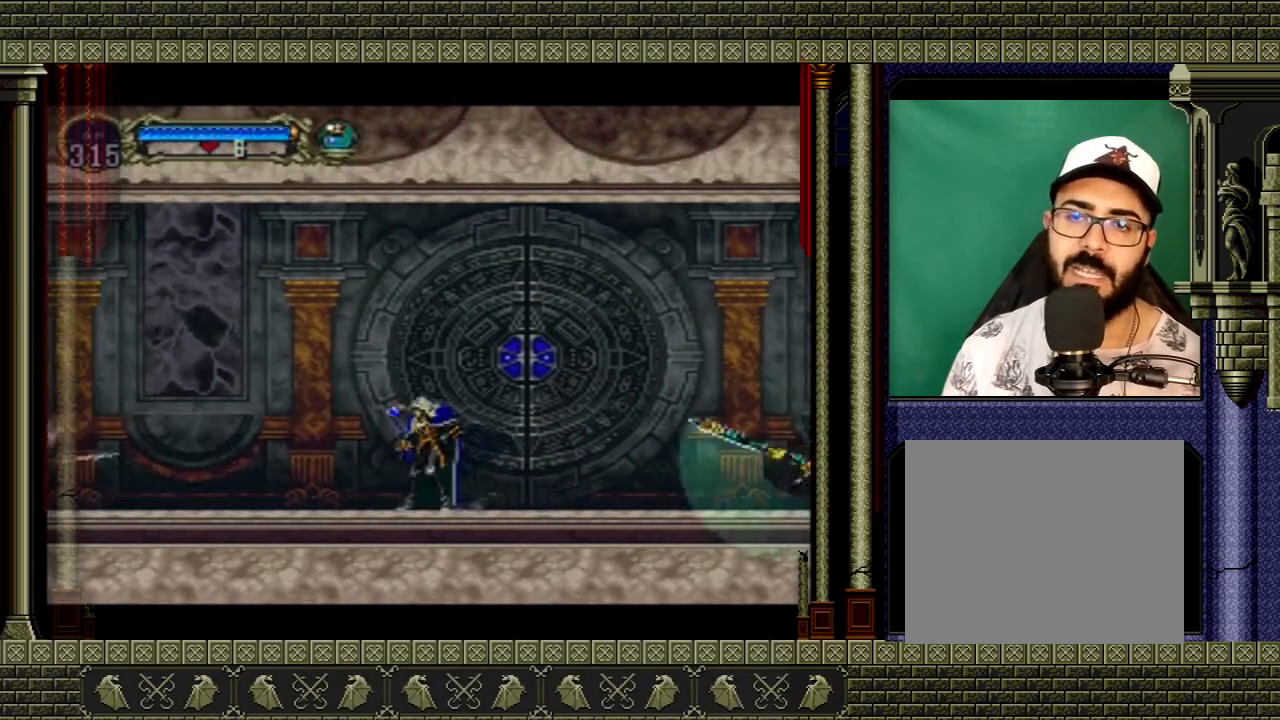
{"buttons": [], "left_stick": "right", "right_stick": "center", "events": [[433, "left_stick", "right"]]}
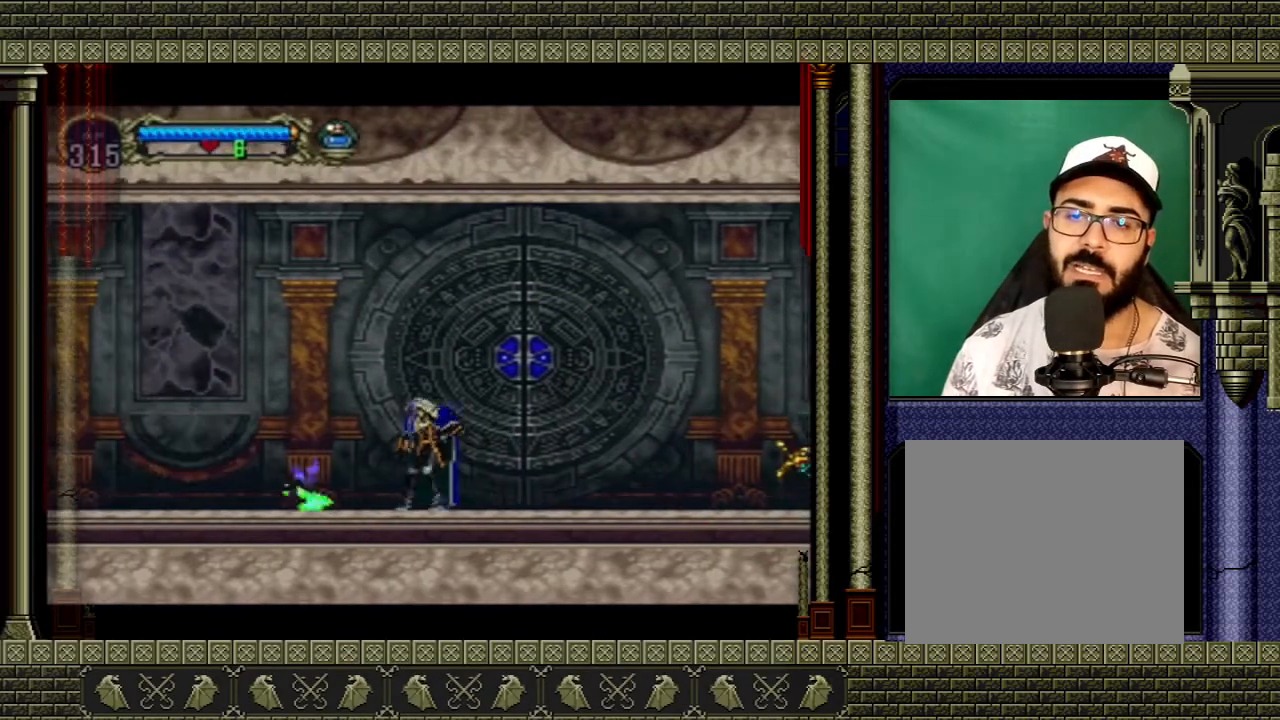
{"buttons": [], "left_stick": "center", "right_stick": "center", "events": [[334, "left_stick", "center"]]}
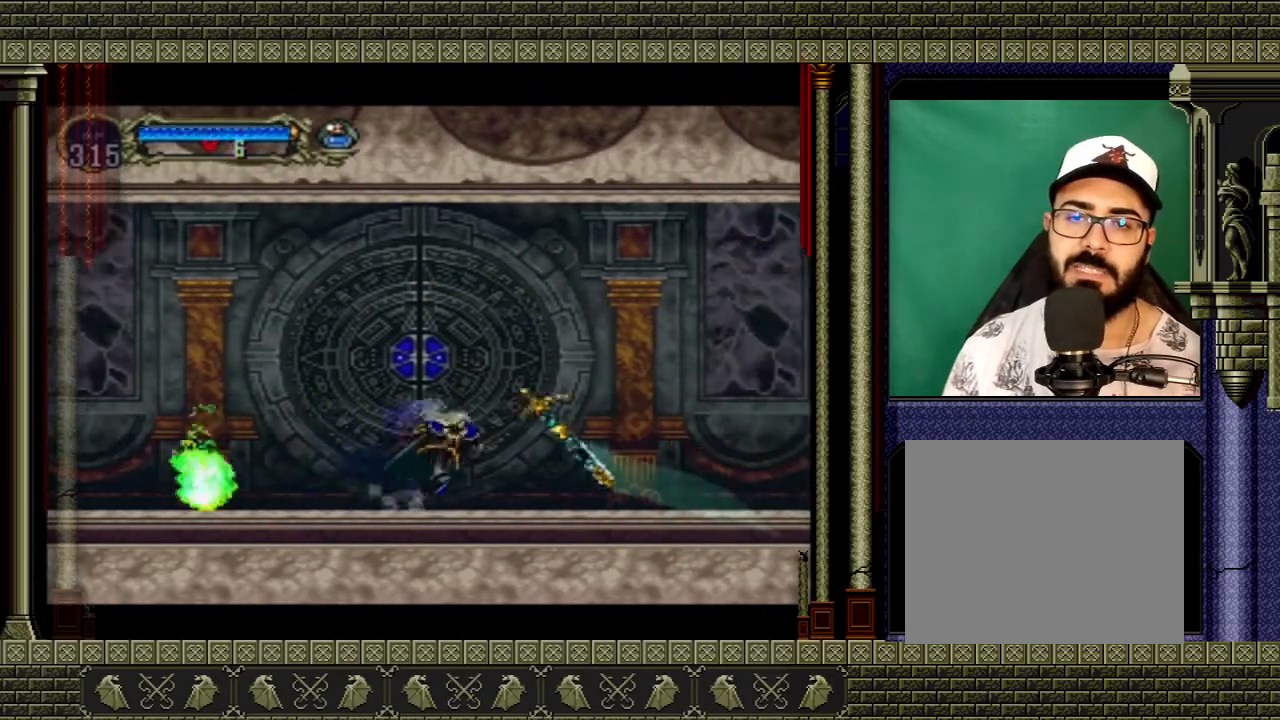
{"buttons": ["A"], "left_stick": "right", "right_stick": "center", "events": [[133, "left_stick", "right"], [333, "left_stick", "center"], [400, "left_stick", "right"], [500, "A", "down"]]}
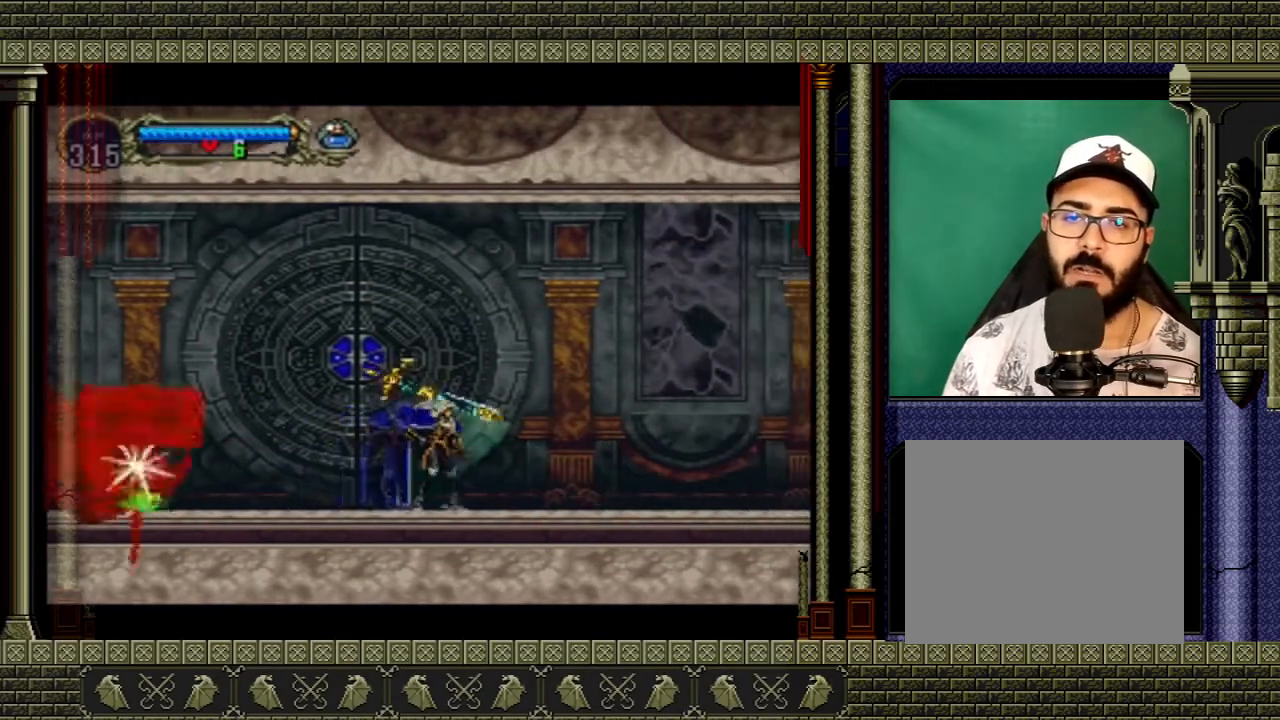
{"buttons": ["A"], "left_stick": "left", "right_stick": "center", "events": [[100, "left_stick", "up-left"], [234, "left_stick", "left"]]}
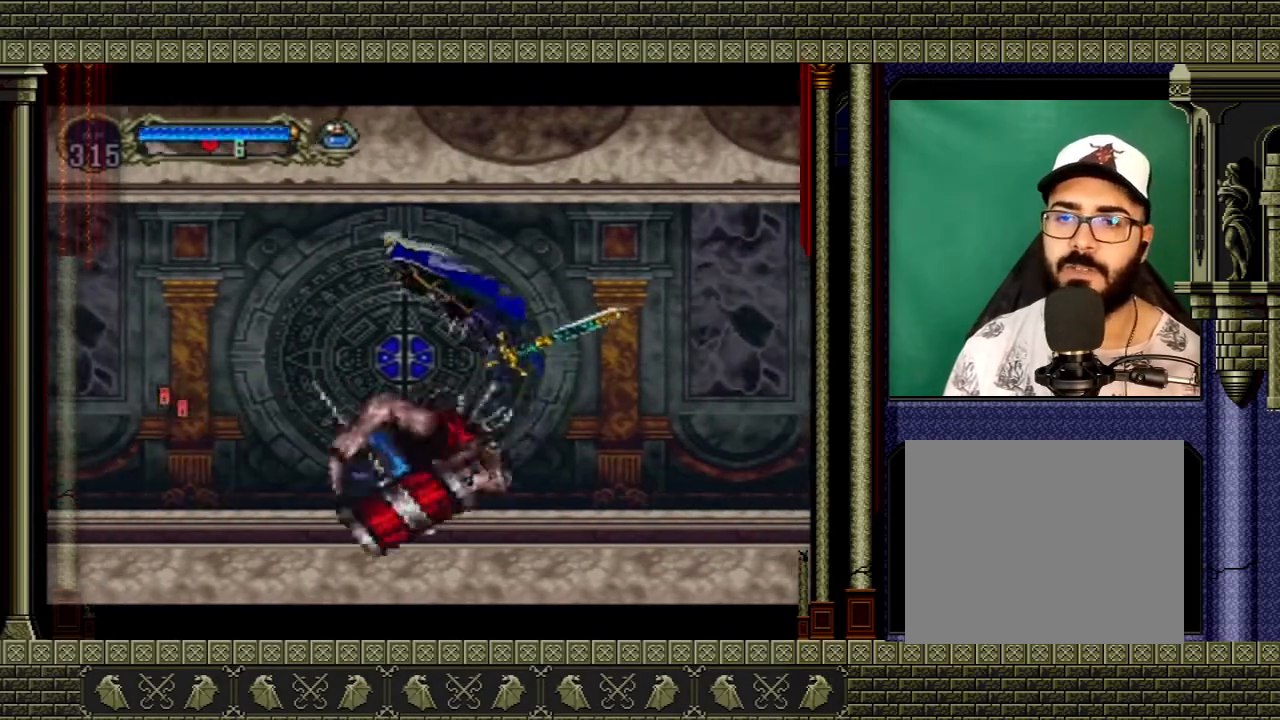
{"buttons": ["X"], "left_stick": "right", "right_stick": "left", "events": [[133, "A", "up"], [333, "left_stick", "right"], [400, "X", "down"], [500, "right_stick", "left"]]}
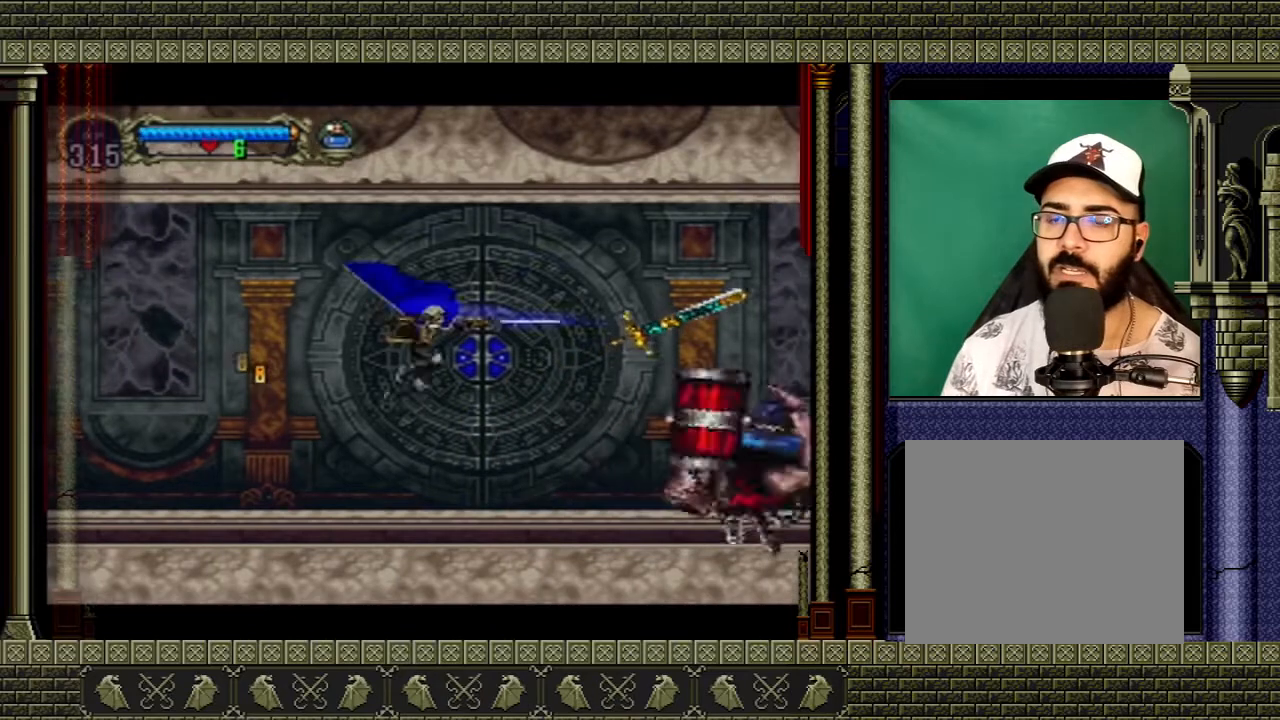
{"buttons": [], "left_stick": "right", "right_stick": "center", "events": [[33, "X", "up"], [33, "right_stick", "center"]]}
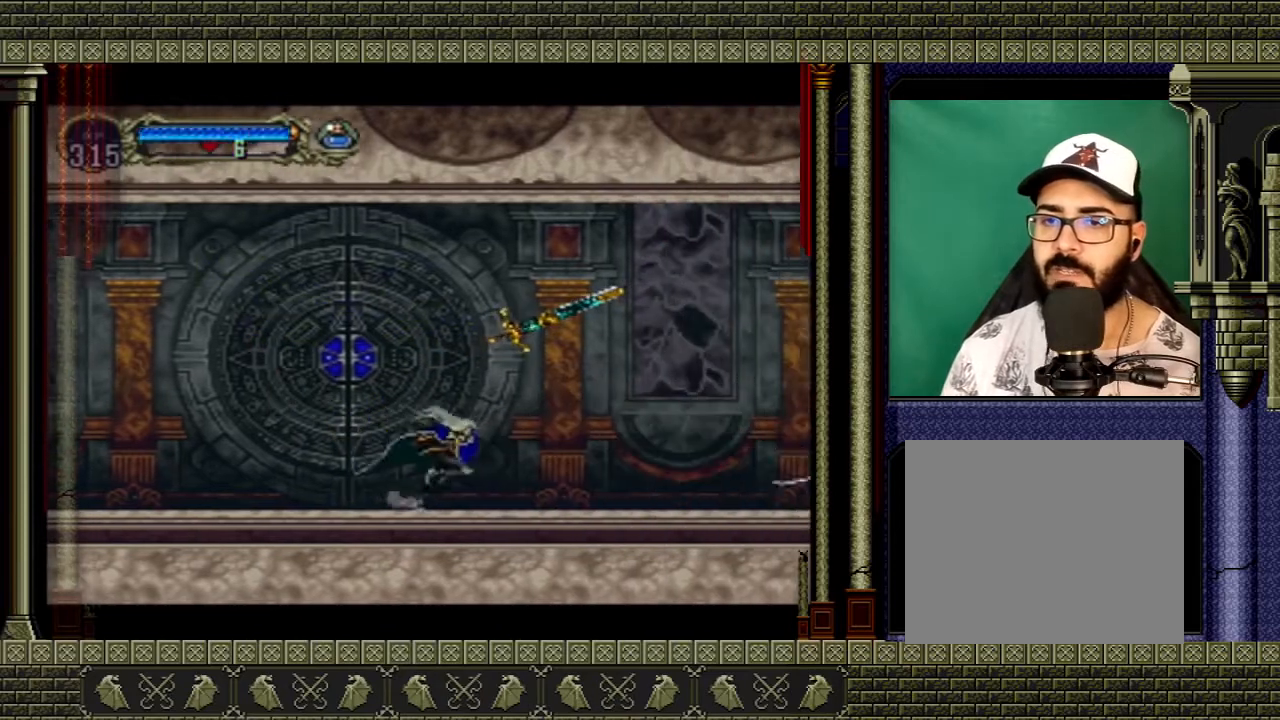
{"buttons": [], "left_stick": "center", "right_stick": "center", "events": [[166, "X", "down"], [200, "left_stick", "up"], [267, "X", "up"], [333, "left_stick", "center"]]}
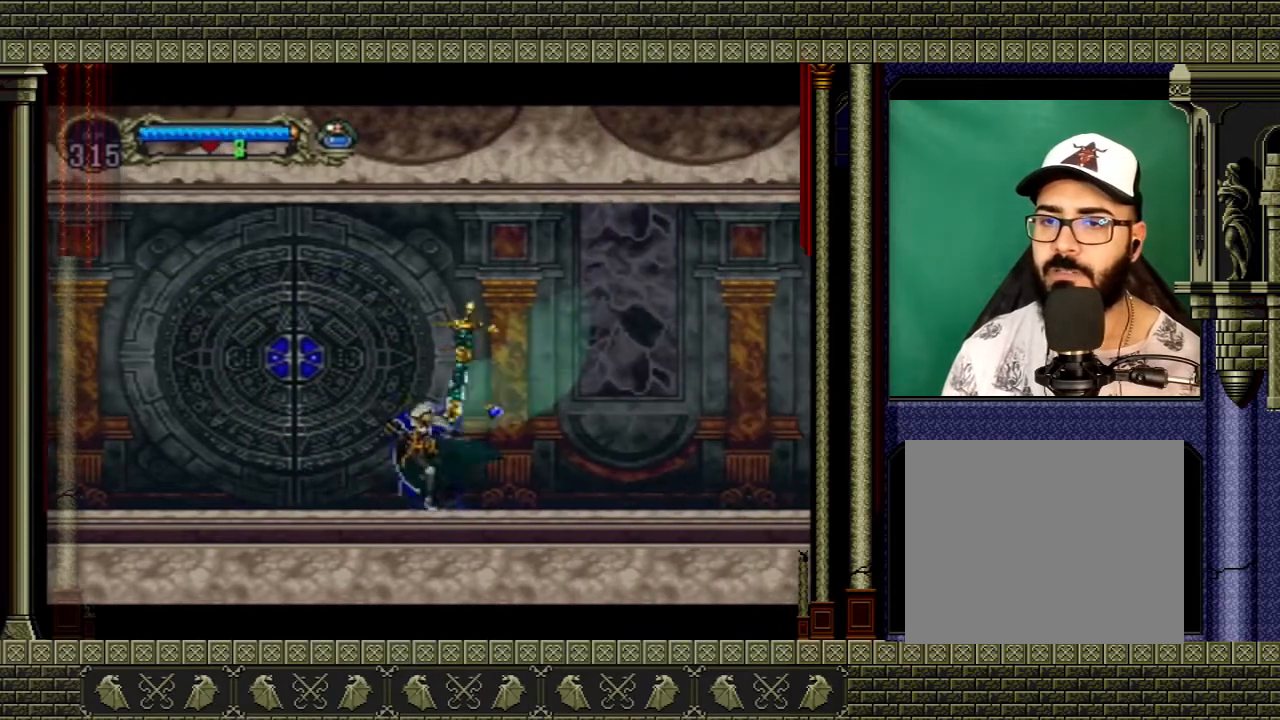
{"buttons": [], "left_stick": "left", "right_stick": "center", "events": [[434, "left_stick", "left"]]}
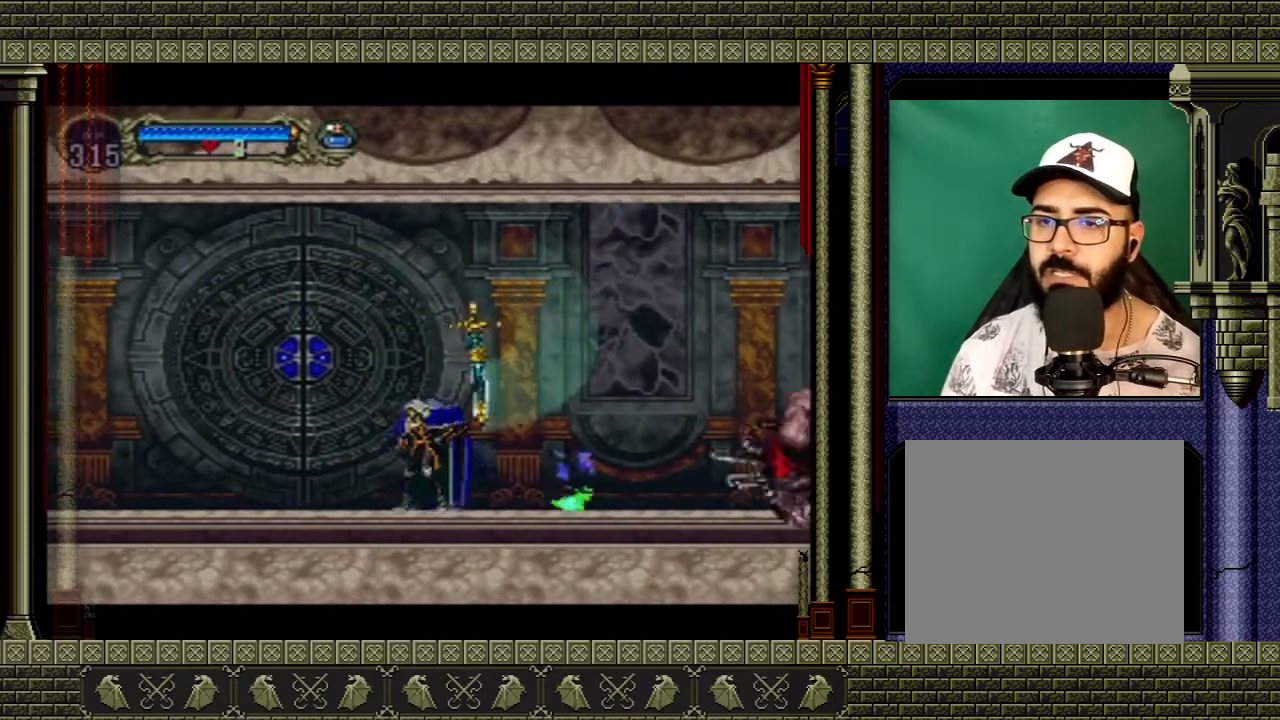
{"buttons": [], "left_stick": "right", "right_stick": "center", "events": [[166, "A", "down"], [267, "left_stick", "up-right"], [400, "A", "up"], [400, "left_stick", "right"]]}
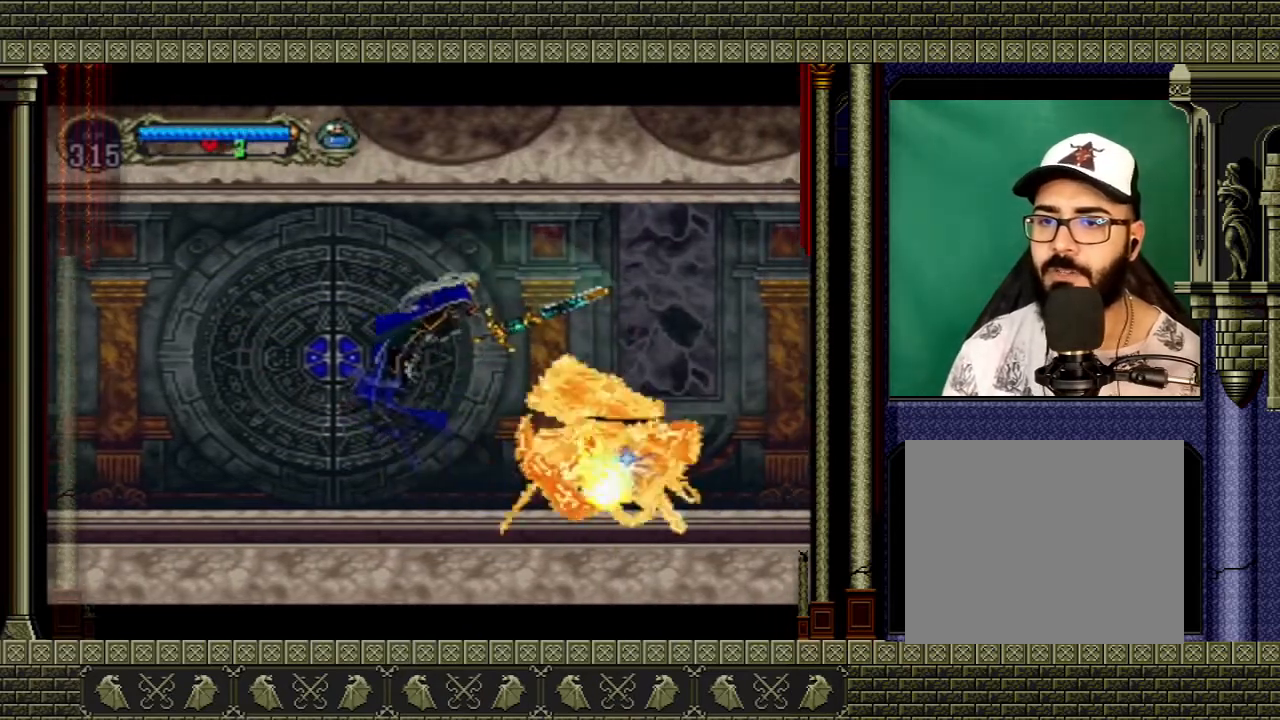
{"buttons": [], "left_stick": "left", "right_stick": "center", "events": [[67, "A", "down"], [267, "A", "up"], [434, "left_stick", "left"]]}
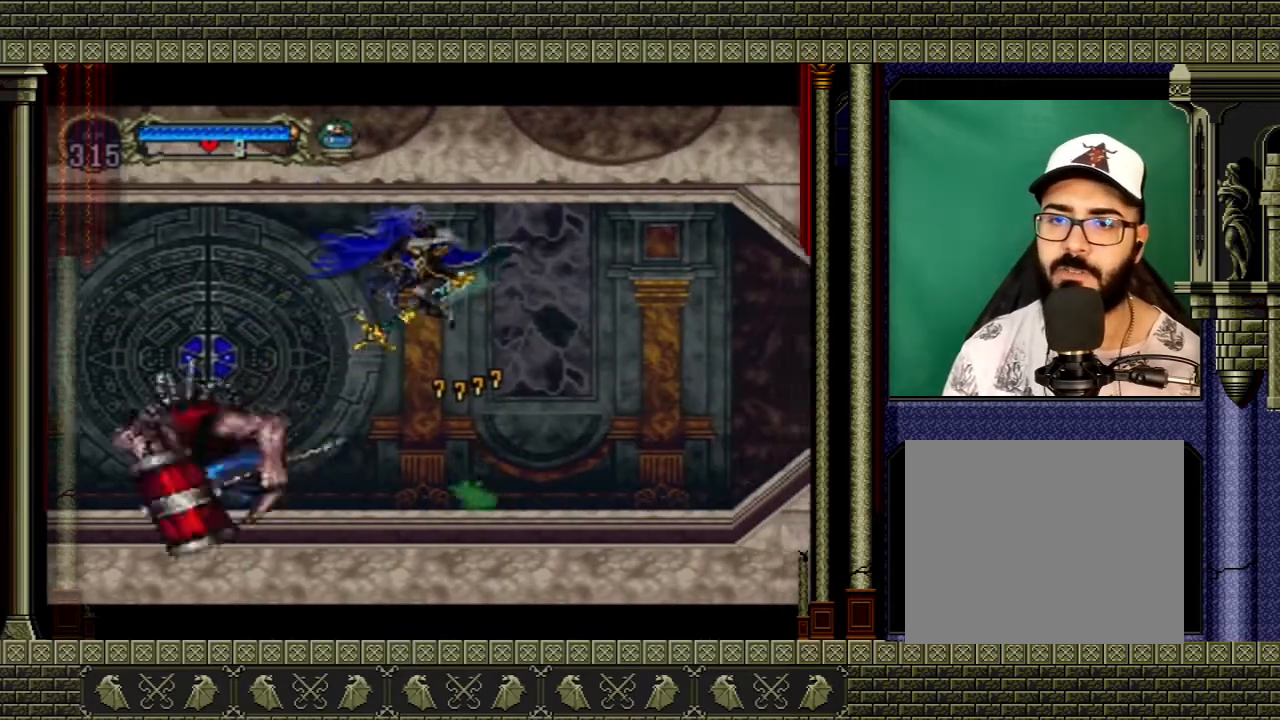
{"buttons": [], "left_stick": "left", "right_stick": "center", "events": [[100, "X", "down"], [267, "X", "up"]]}
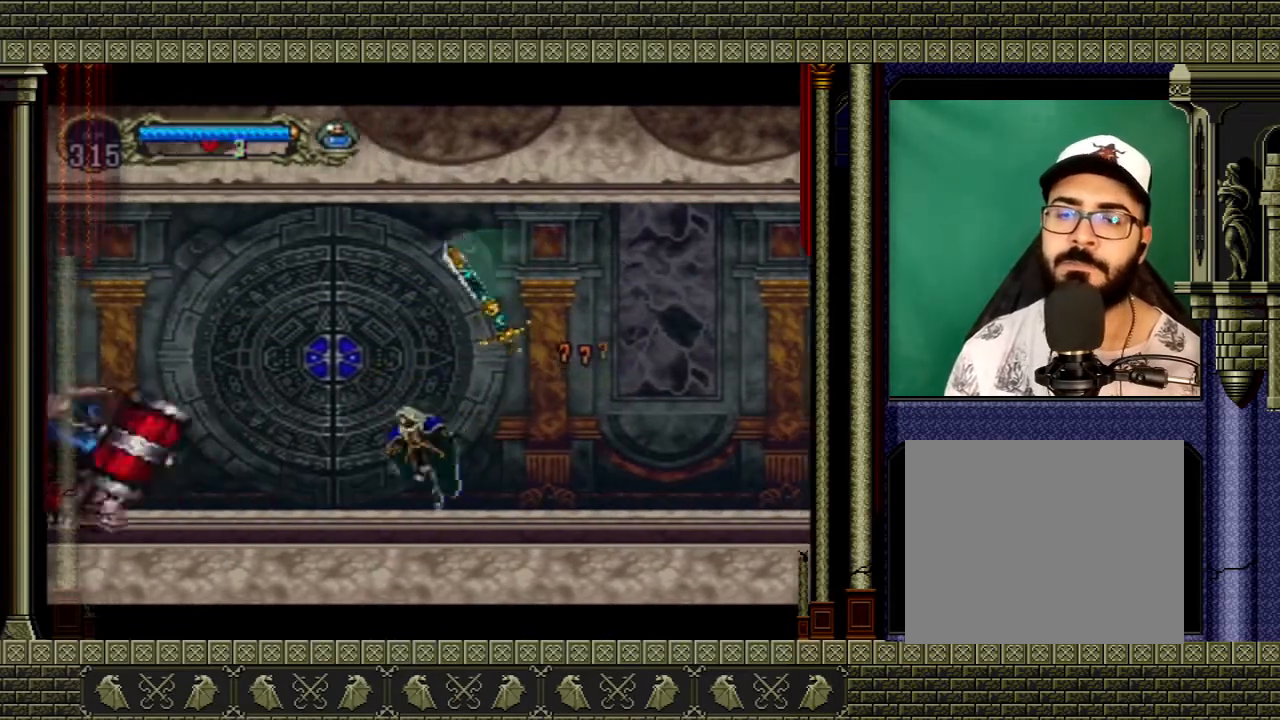
{"buttons": ["X"], "left_stick": "up-left", "right_stick": "center", "events": [[401, "left_stick", "up-left"], [467, "X", "down"]]}
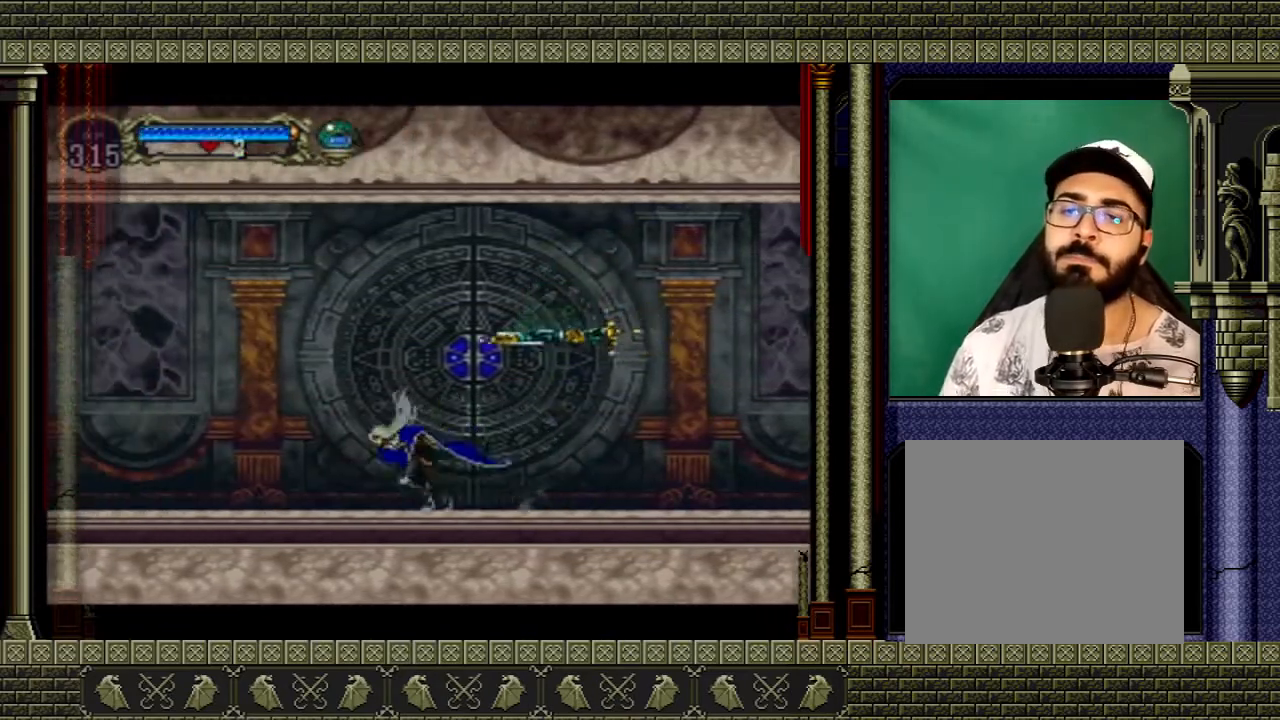
{"buttons": [], "left_stick": "center", "right_stick": "center", "events": [[66, "X", "up"], [133, "left_stick", "center"]]}
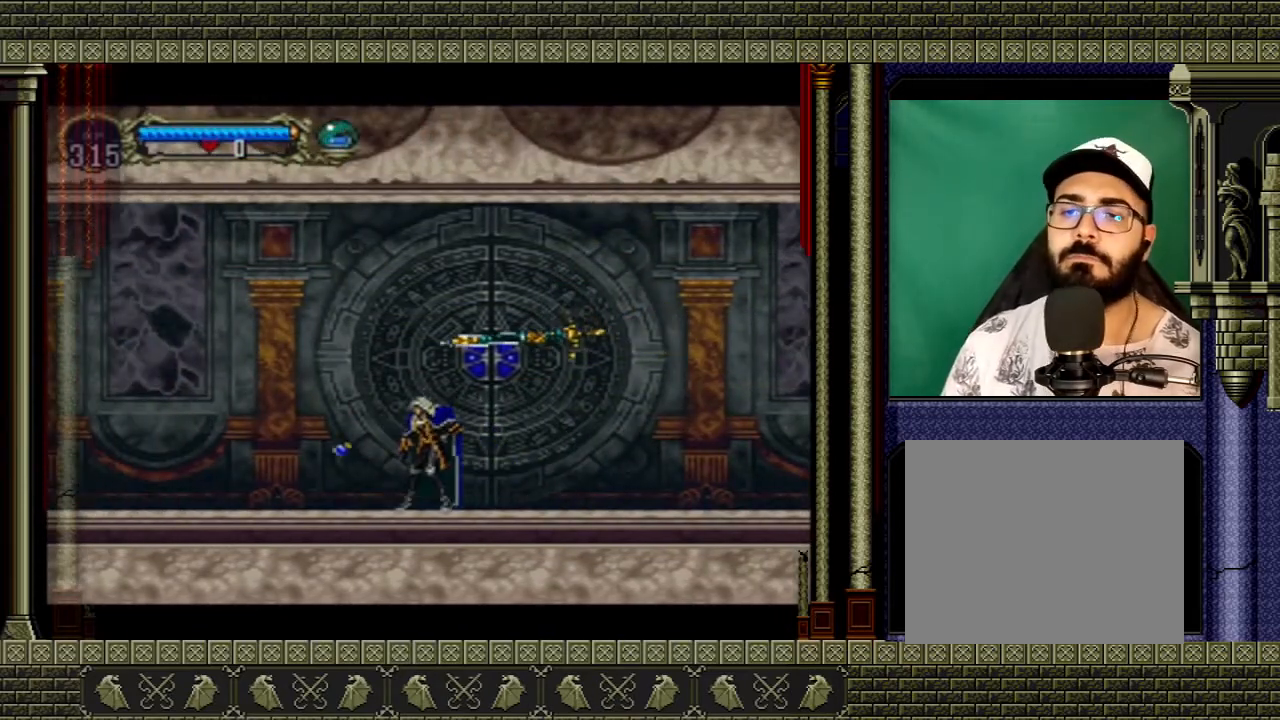
{"buttons": [], "left_stick": "right", "right_stick": "center", "events": [[300, "left_stick", "right"]]}
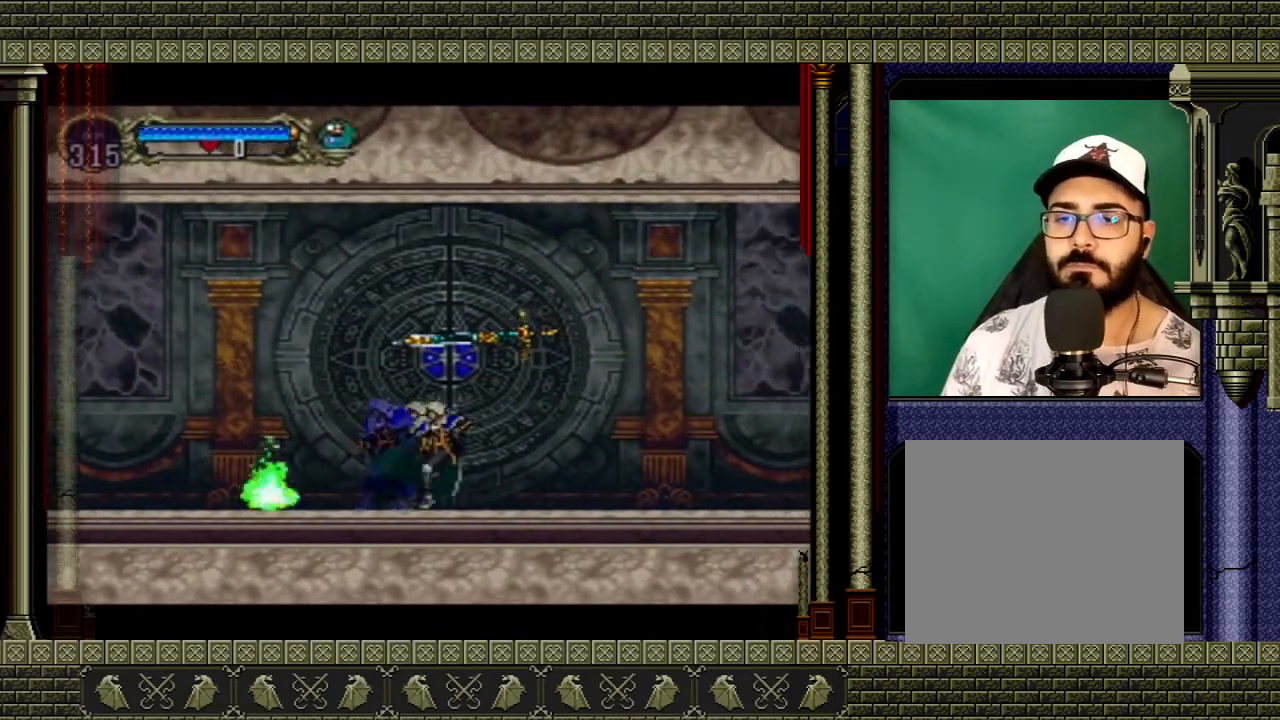
{"buttons": [], "left_stick": "right", "right_stick": "center", "events": [[233, "left_stick", "center"], [400, "left_stick", "right"]]}
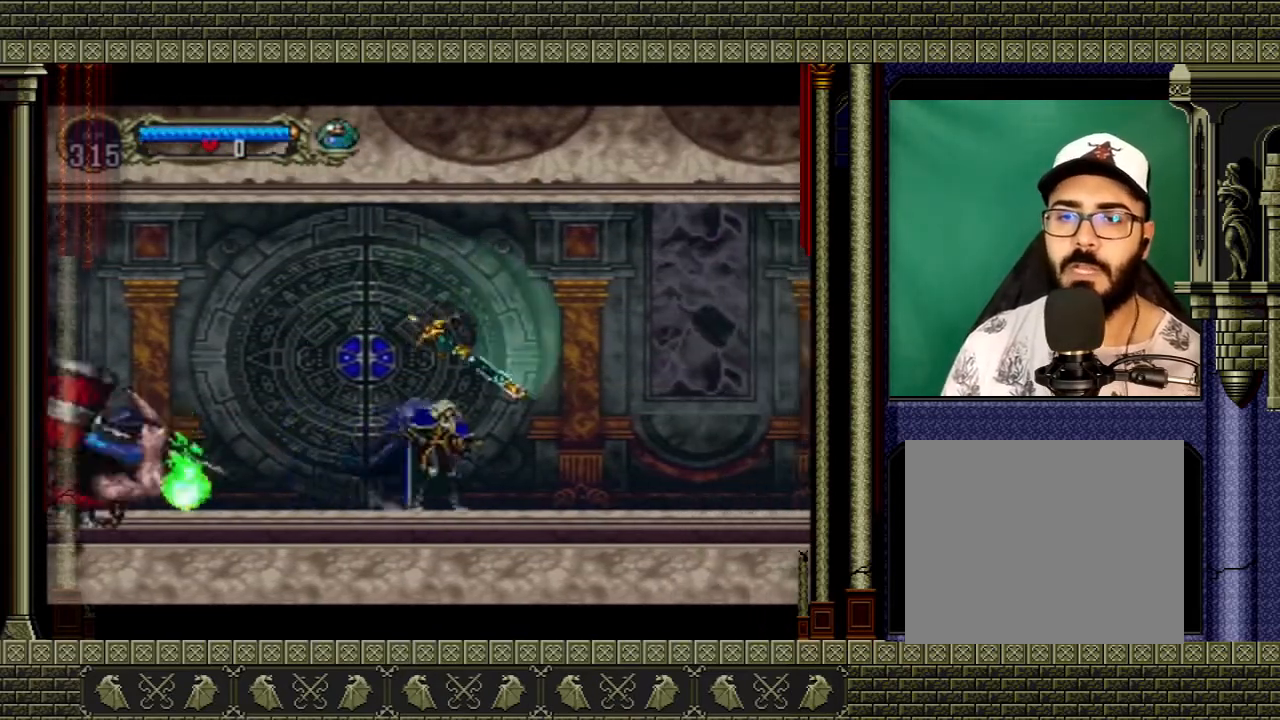
{"buttons": ["A"], "left_stick": "right", "right_stick": "center", "events": [[134, "A", "down"]]}
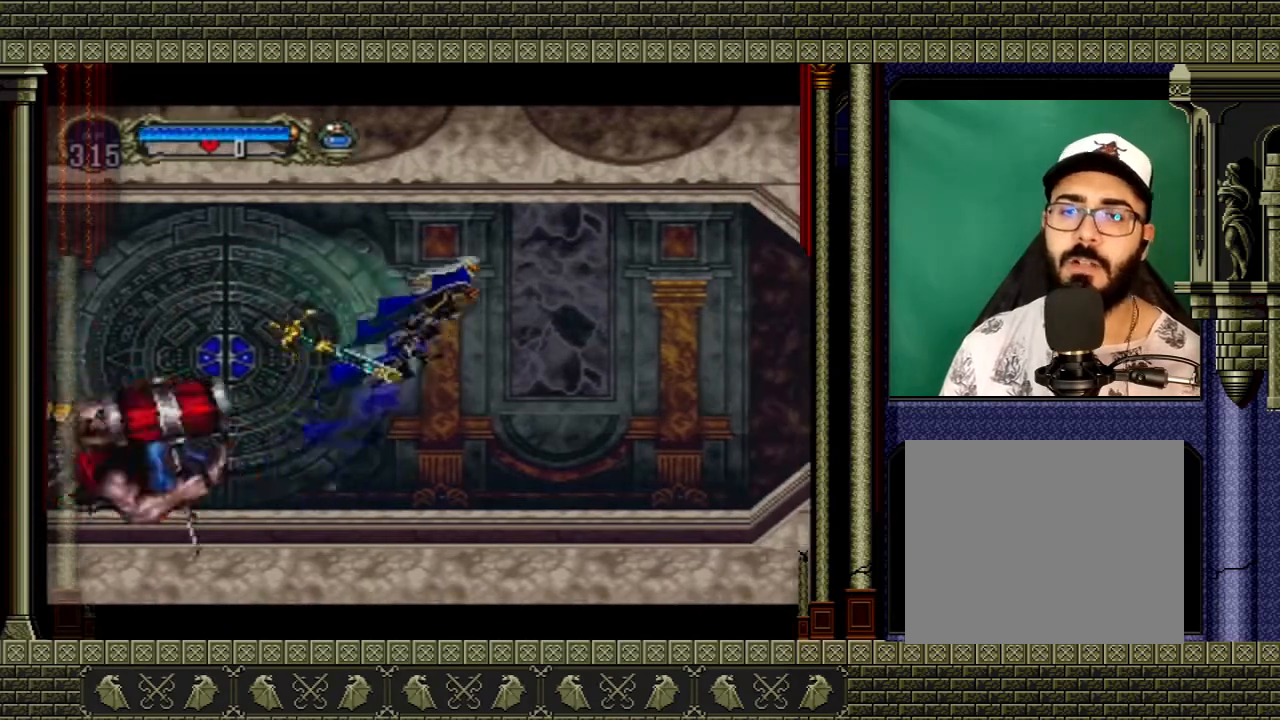
{"buttons": [], "left_stick": "center", "right_stick": "center", "events": [[33, "left_stick", "left"], [66, "A", "up"], [267, "left_stick", "center"]]}
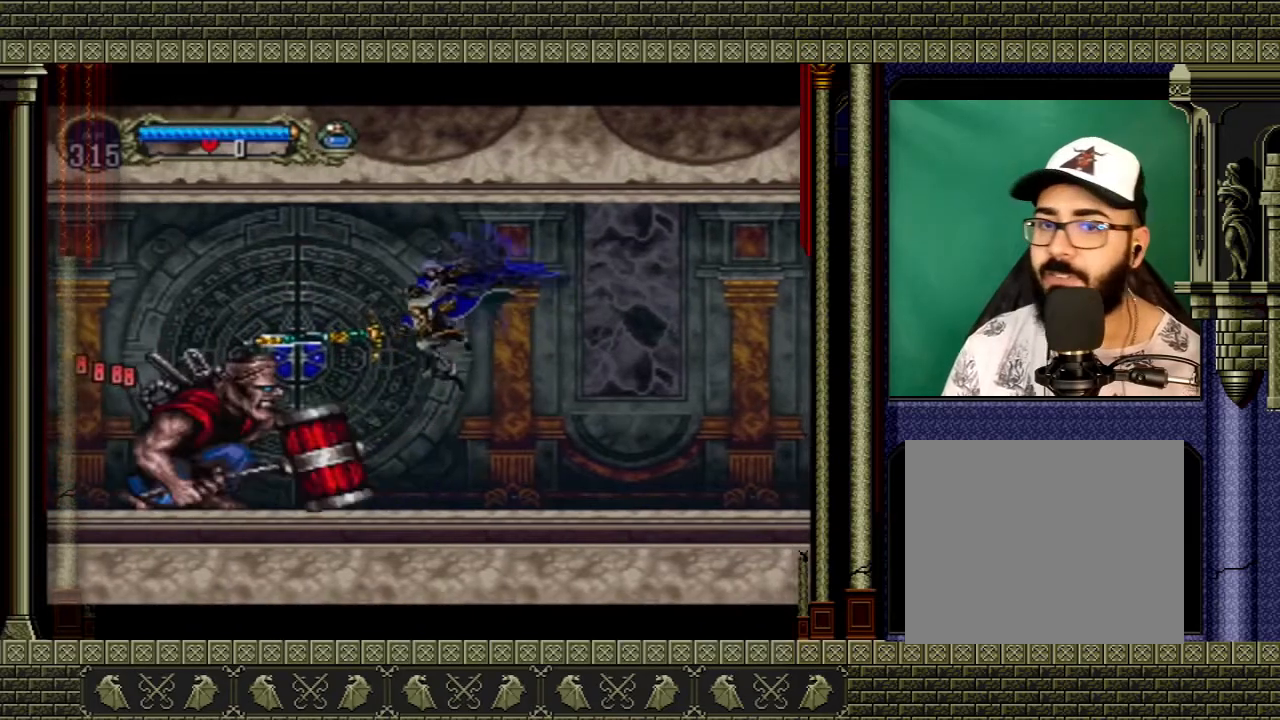
{"buttons": ["X"], "left_stick": "left", "right_stick": "center", "events": [[100, "left_stick", "right"], [334, "left_stick", "left"], [467, "X", "down"]]}
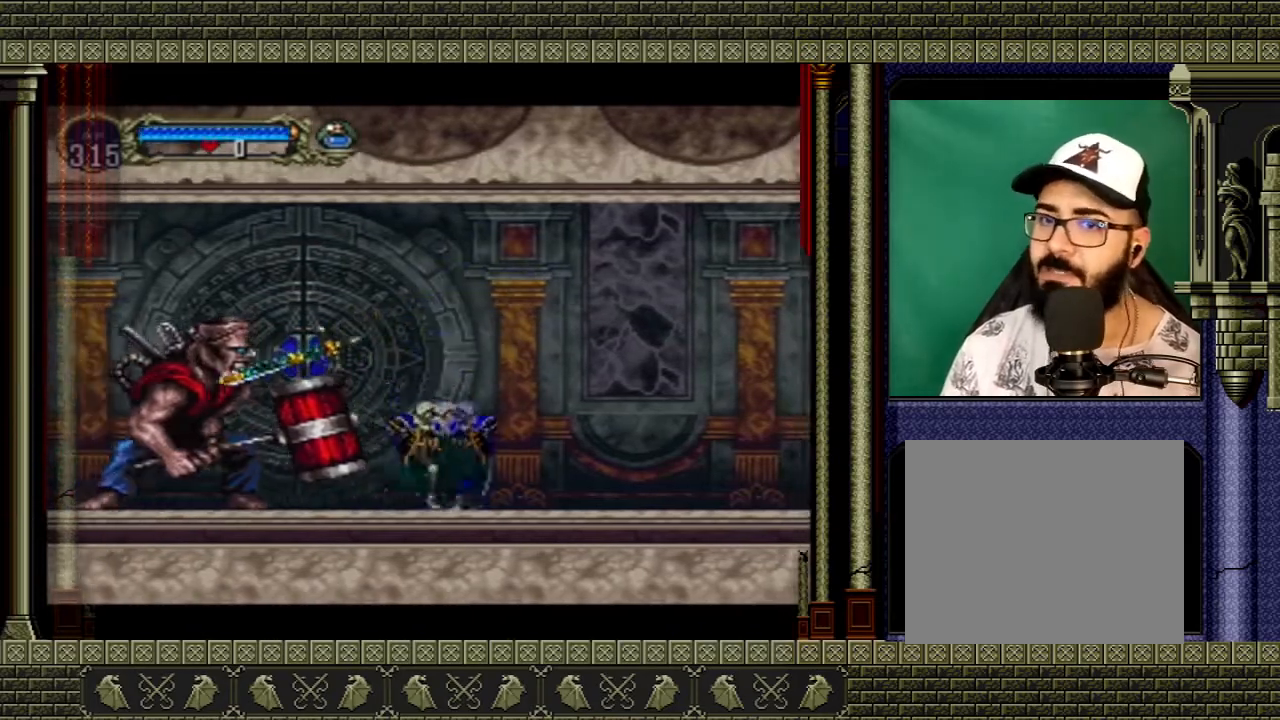
{"buttons": ["Y"], "left_stick": "center", "right_stick": "center", "events": [[66, "left_stick", "center"], [100, "X", "up"], [400, "Y", "down"]]}
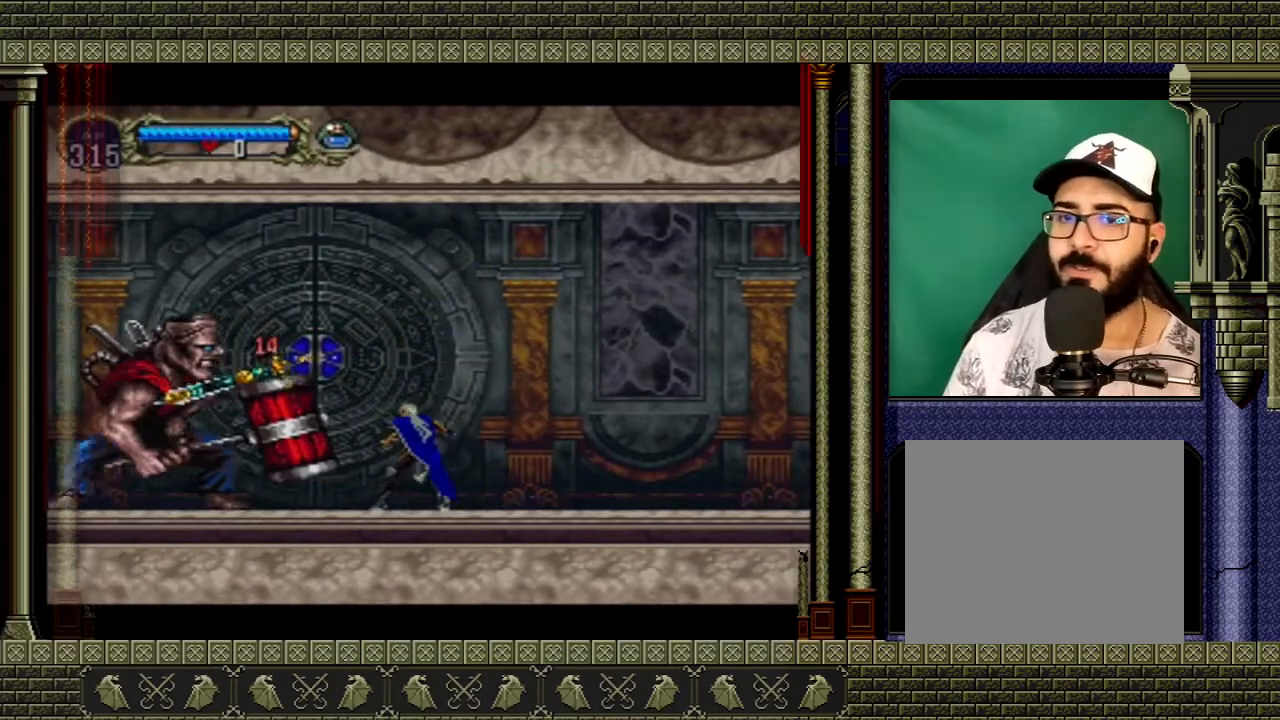
{"buttons": ["A"], "left_stick": "left", "right_stick": "center", "events": [[33, "Y", "up"], [234, "left_stick", "left"], [401, "A", "down"]]}
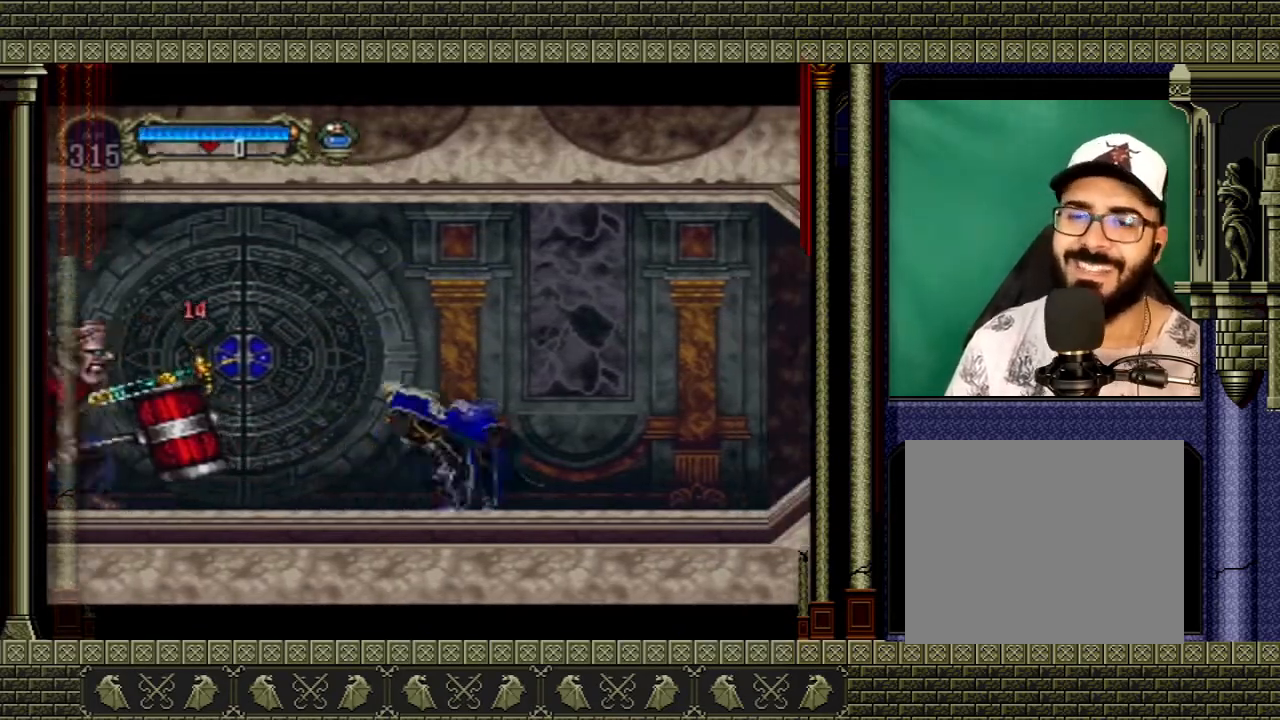
{"buttons": [], "left_stick": "right", "right_stick": "center", "events": [[66, "A", "up"], [400, "X", "down"], [500, "X", "up"], [500, "left_stick", "right"]]}
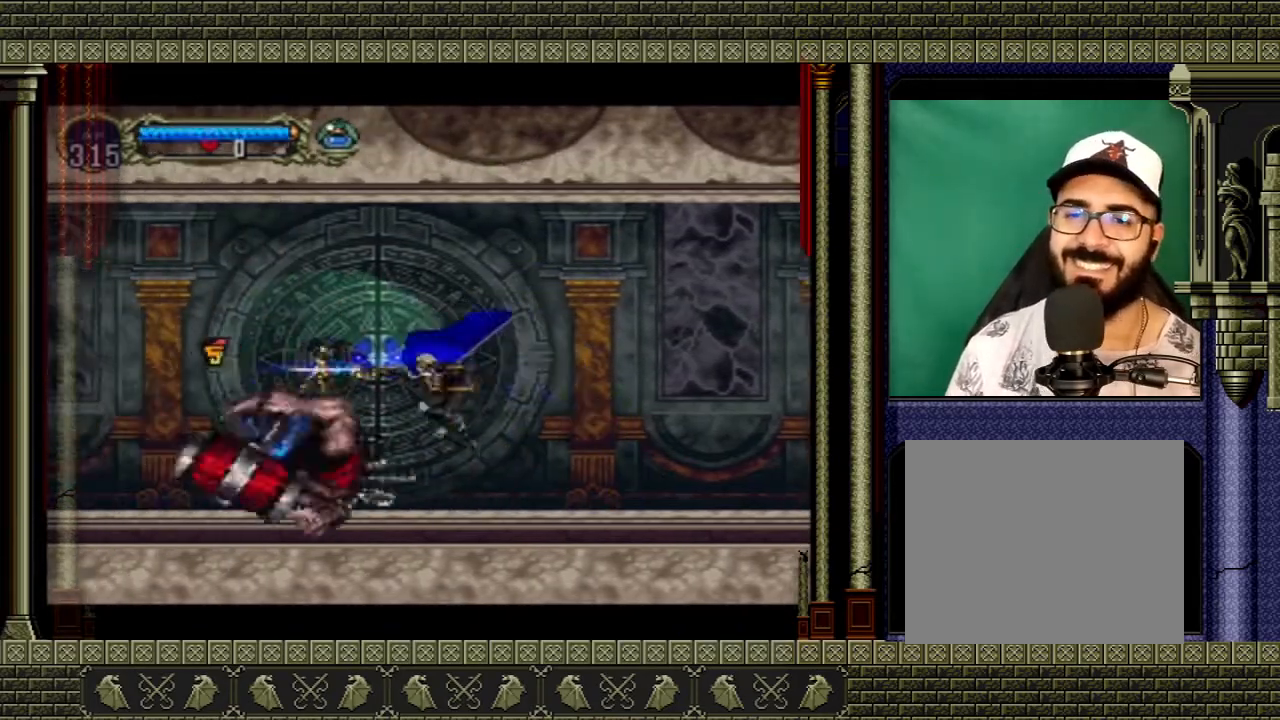
{"buttons": [], "left_stick": "right", "right_stick": "center", "events": [[134, "A", "down"], [501, "A", "up"]]}